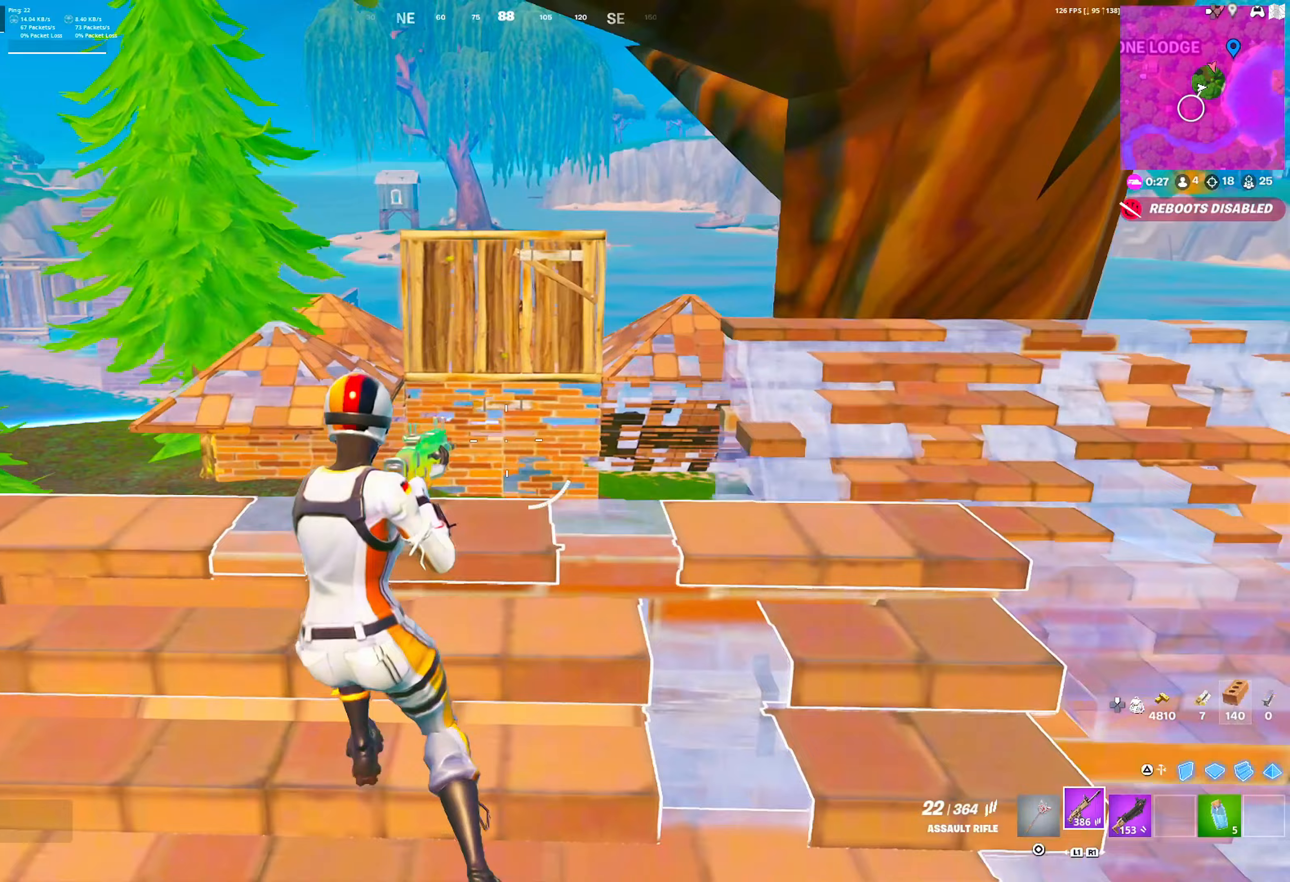
Gameplay with a controller (PlayStation layout); each line is a JSON object with the inputs held at the frame after it. "events" lists button and stick changes between this image and that frame as [ms after this image, input, new state], when the widget could be followed in between.
{"buttons": [], "left_stick": "up-right", "right_stick": "center", "events": [[33, "right_stick", "right"], [100, "CROSS", "down"], [117, "R1", "down"], [117, "right_stick", "center"], [150, "left_stick", "right"], [217, "R1", "up"], [233, "CROSS", "up"], [467, "left_stick", "up-right"]]}
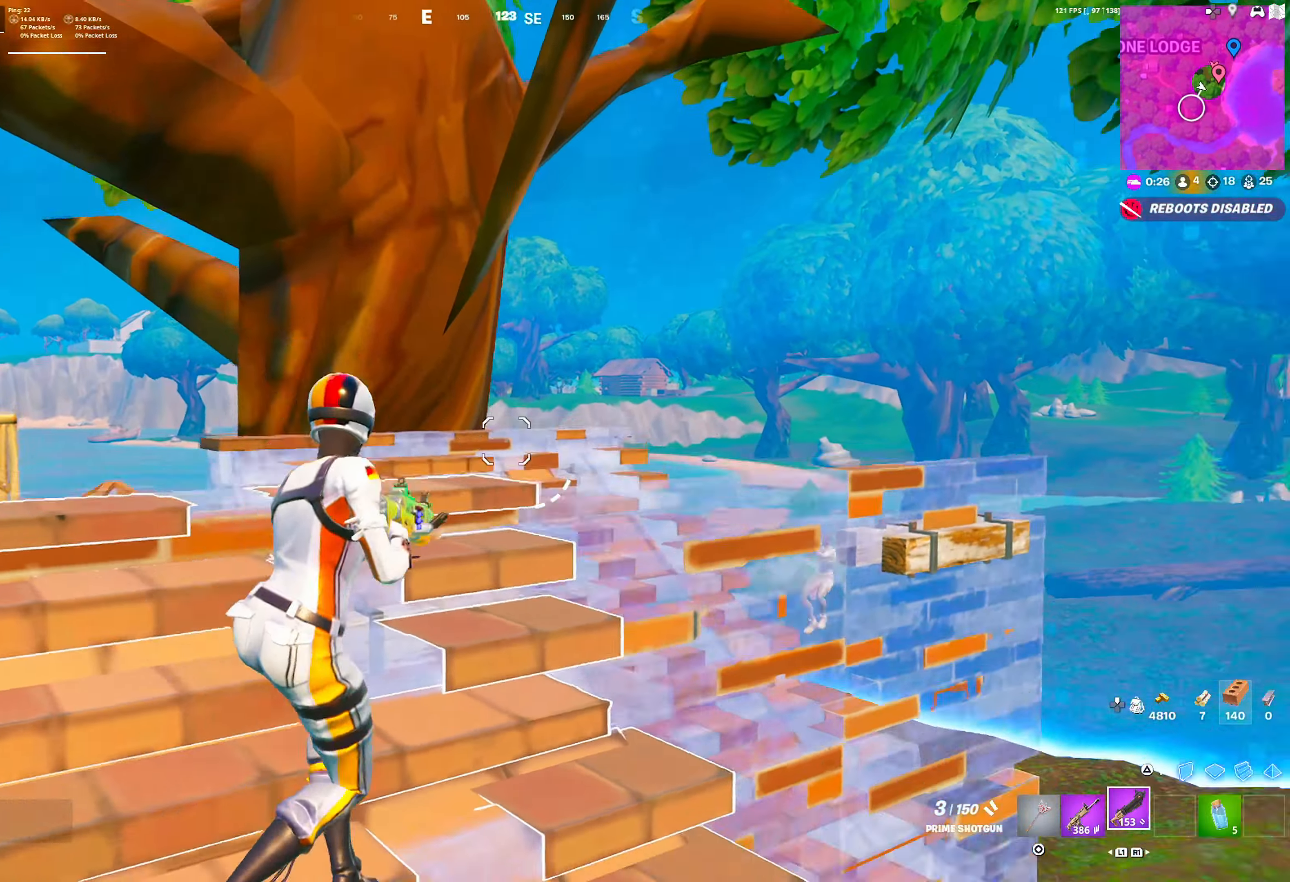
{"buttons": ["TRIANGLE", "R2"], "left_stick": "up-right", "right_stick": "center", "events": [[150, "left_stick", "up"], [183, "CROSS", "down"], [283, "CROSS", "up"], [367, "left_stick", "up-right"], [467, "R2", "down"], [500, "TRIANGLE", "down"]]}
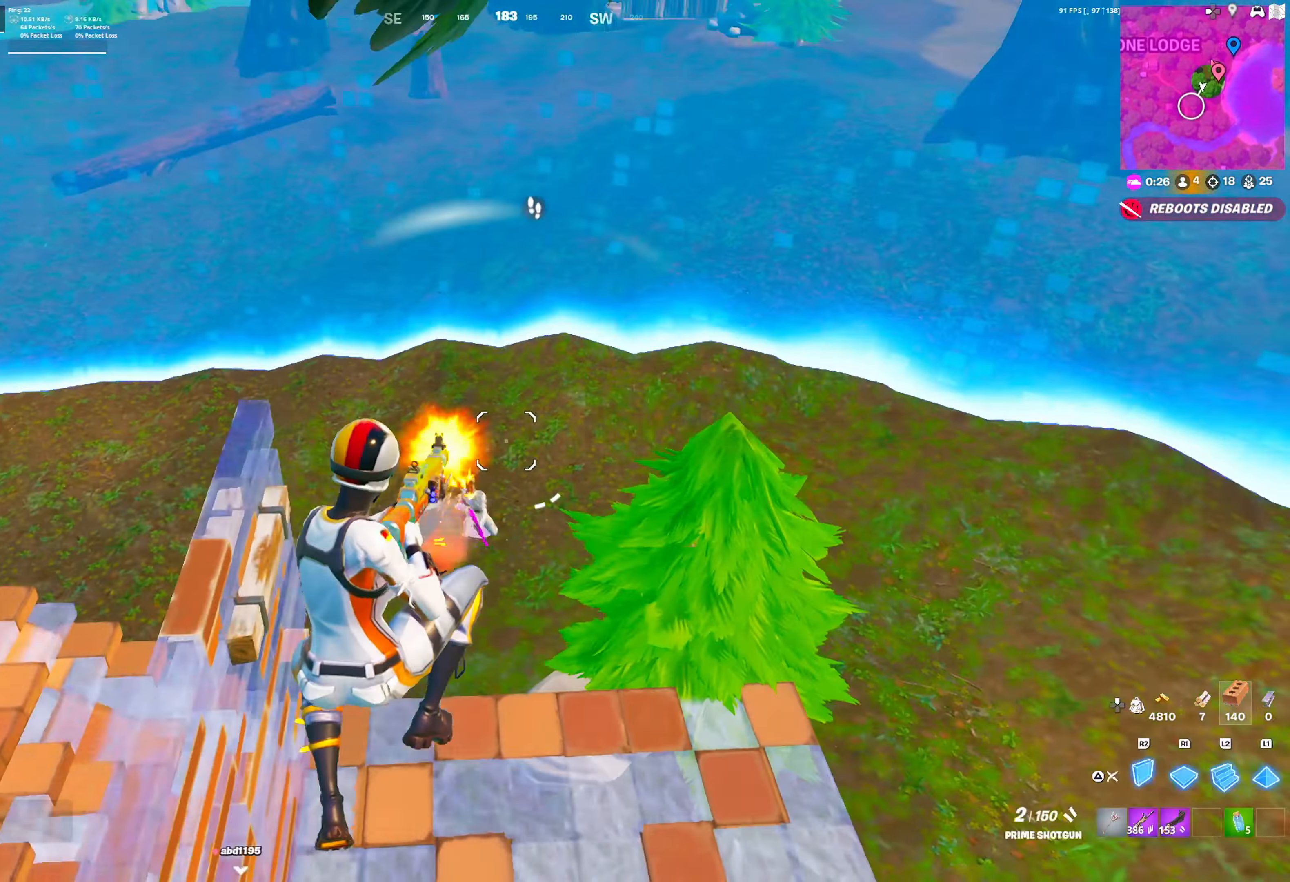
{"buttons": ["R2"], "left_stick": "down", "right_stick": "center", "events": [[50, "R2", "up"], [50, "TRIANGLE", "up"], [133, "R1", "down"], [217, "R1", "up"], [233, "right_stick", "left"], [283, "R2", "down"], [333, "left_stick", "down"], [333, "right_stick", "up-right"], [383, "right_stick", "center"]]}
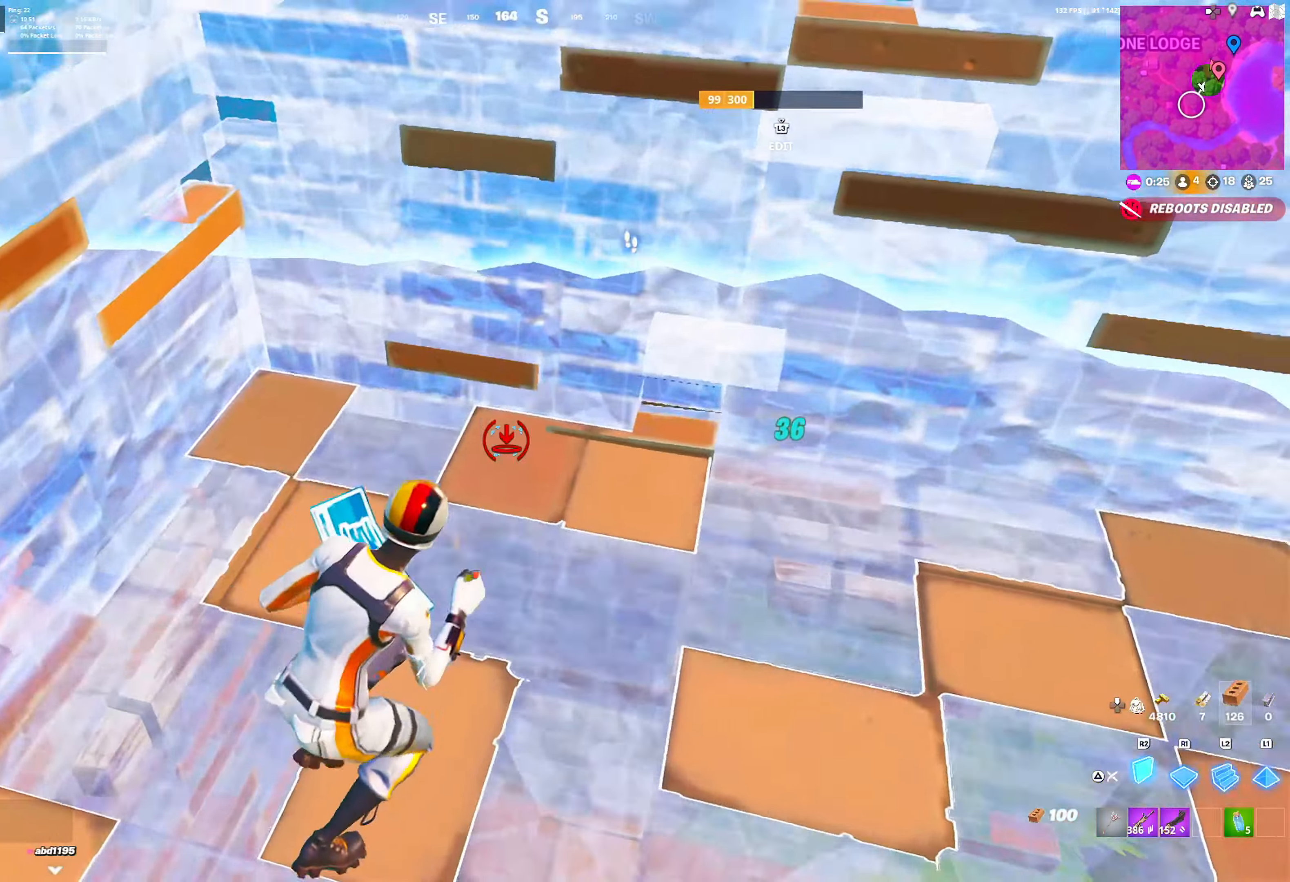
{"buttons": [], "left_stick": "right", "right_stick": "down-right", "events": [[17, "CROSS", "down"], [33, "R2", "up"], [83, "left_stick", "right"], [133, "CROSS", "up"], [283, "L2", "down"], [300, "TRIANGLE", "down"], [383, "L2", "up"], [400, "TRIANGLE", "up"], [467, "right_stick", "down-right"]]}
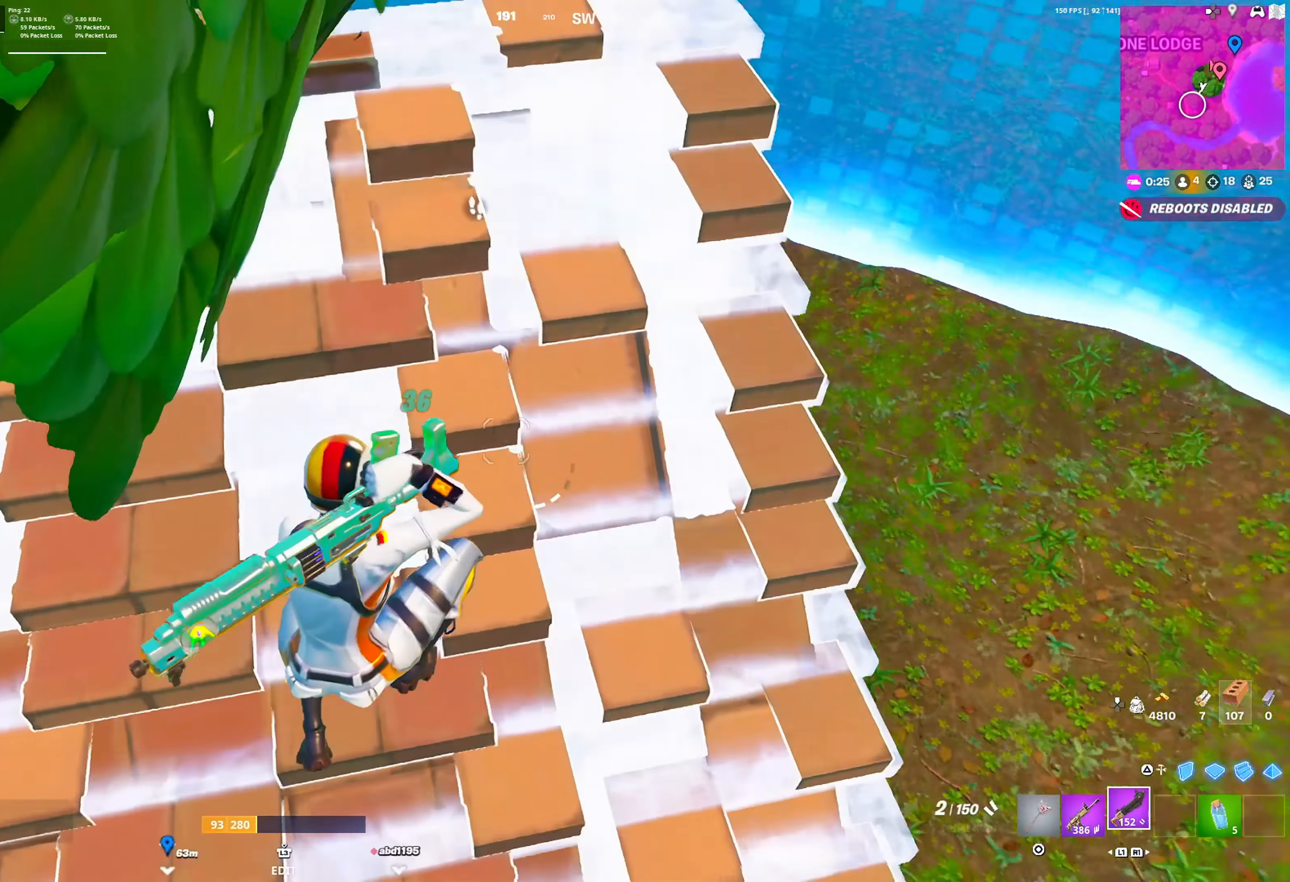
{"buttons": [], "left_stick": "up-right", "right_stick": "center", "events": [[33, "right_stick", "center"], [217, "left_stick", "up-right"]]}
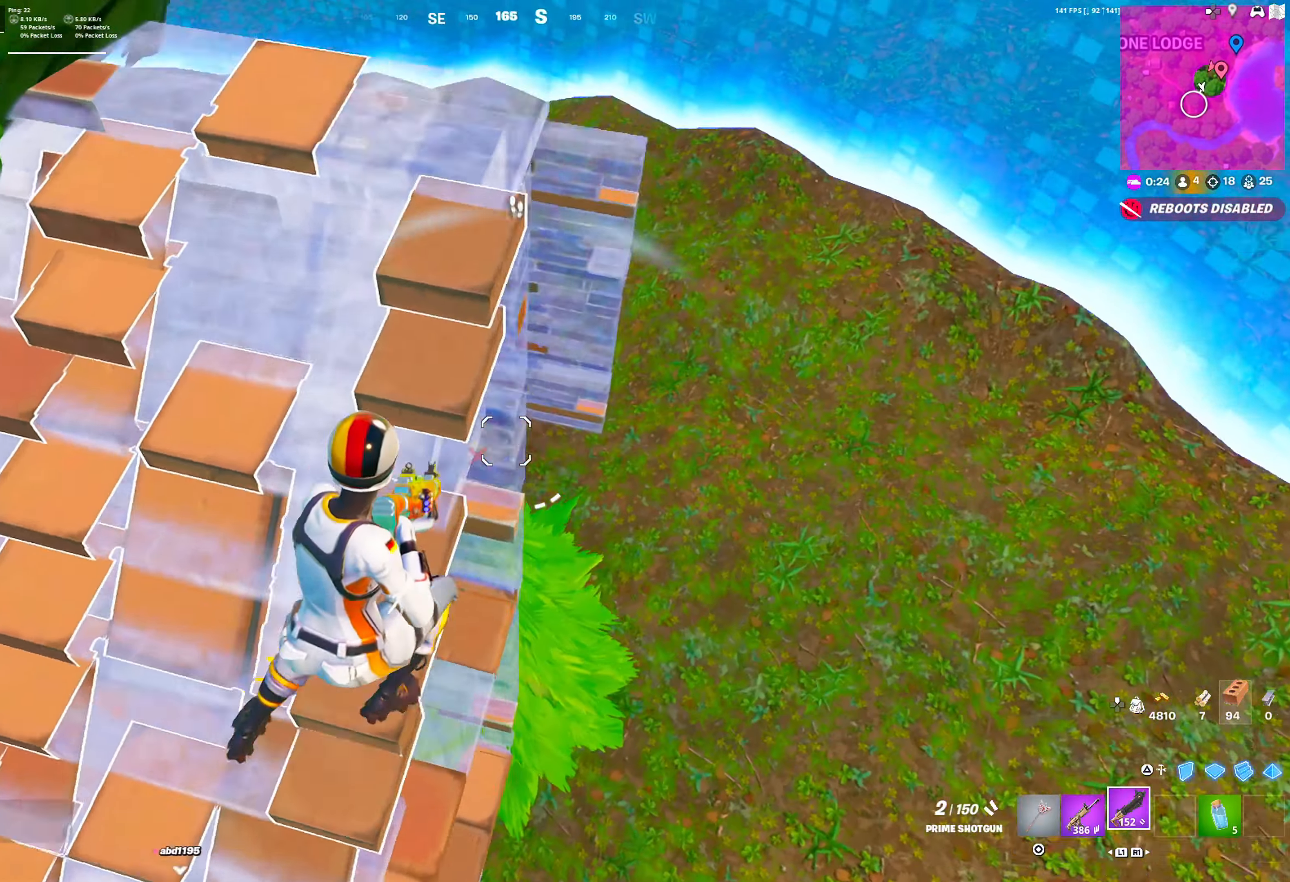
{"buttons": [], "left_stick": "up-right", "right_stick": "center", "events": []}
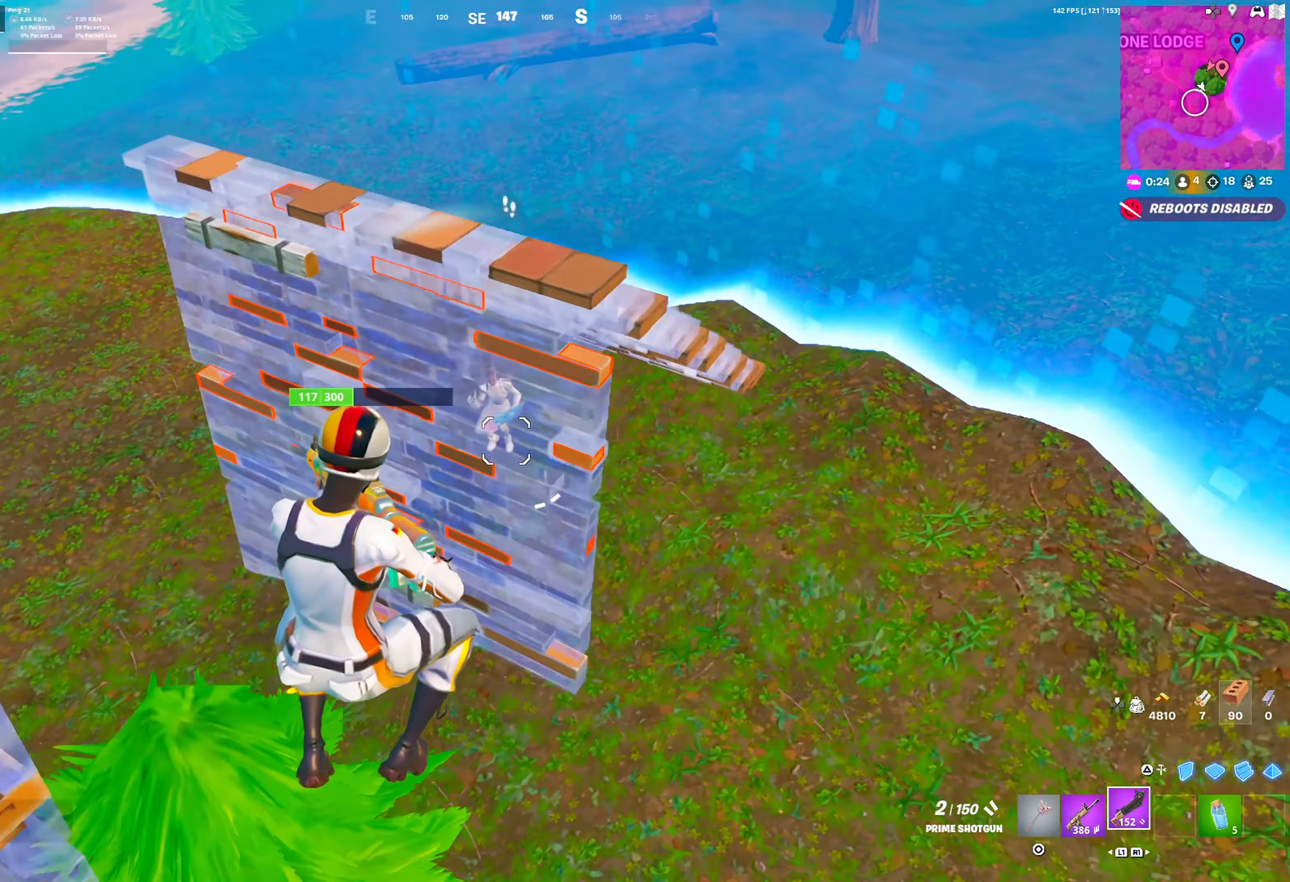
{"buttons": ["CROSS"], "left_stick": "up-right", "right_stick": "center", "events": [[33, "R3", "down"], [117, "R3", "up"], [417, "CROSS", "down"]]}
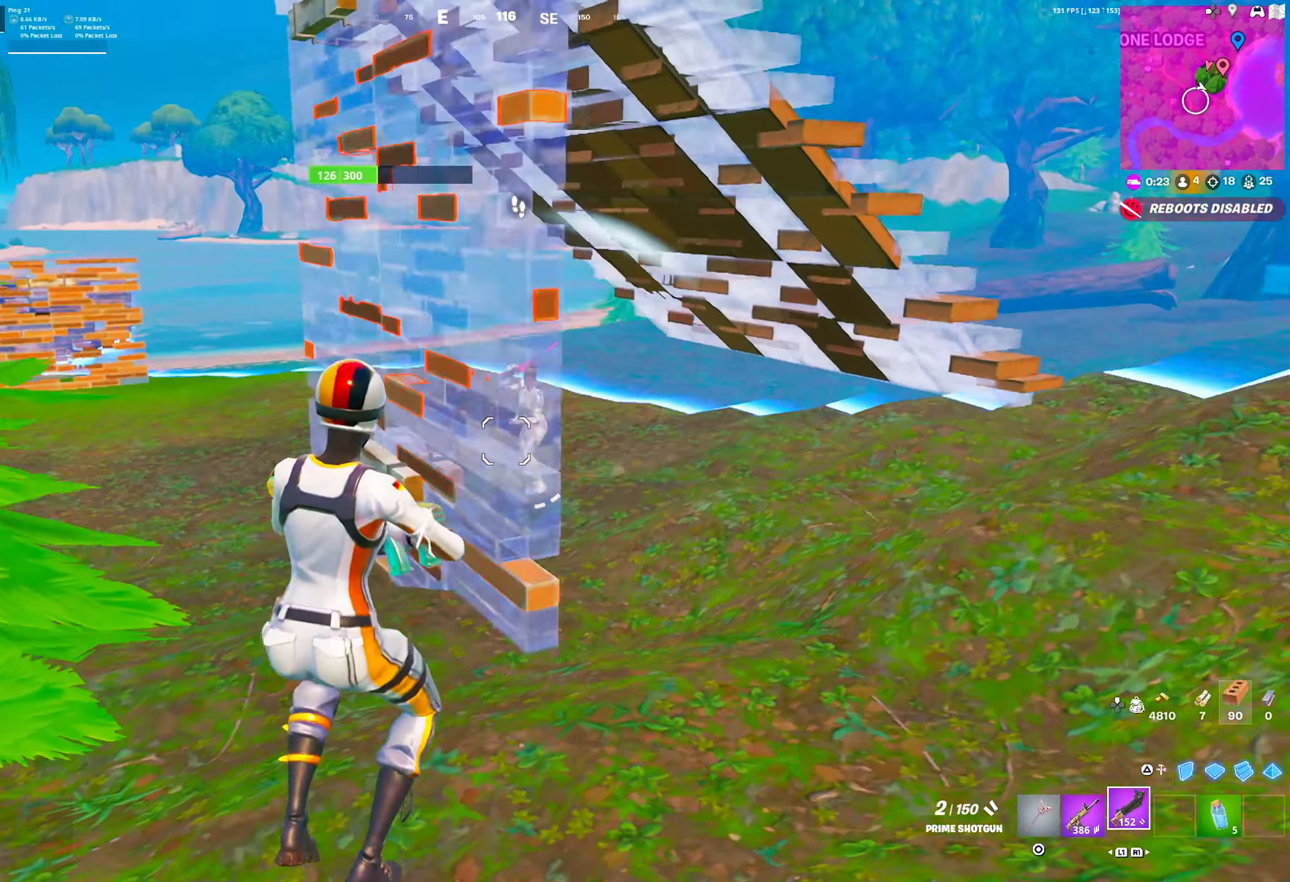
{"buttons": [], "left_stick": "up-right", "right_stick": "center", "events": [[50, "CROSS", "up"], [317, "R2", "down"], [383, "L1", "down"], [433, "R2", "up"], [450, "L1", "up"]]}
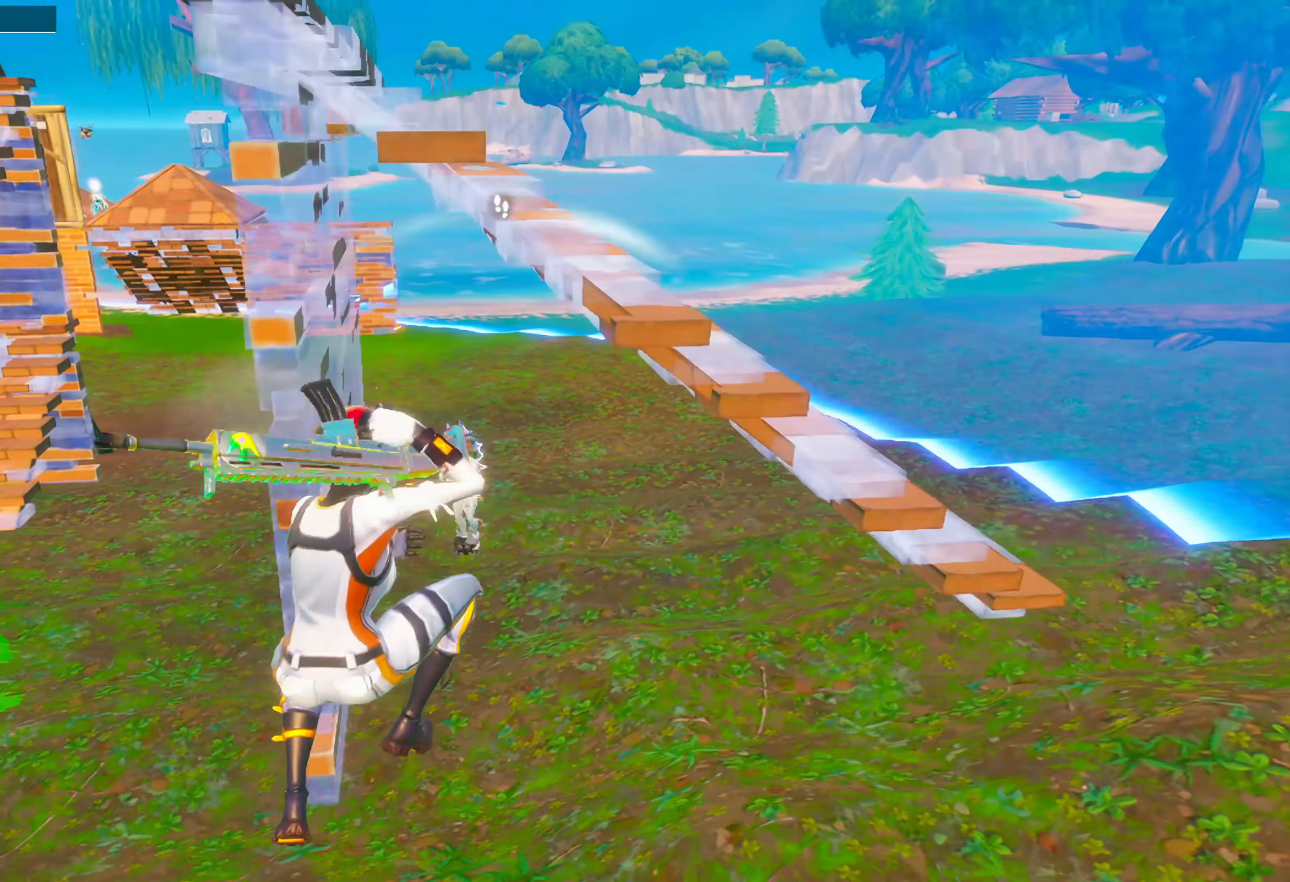
{"buttons": [], "left_stick": "up", "right_stick": "center", "events": [[250, "R1", "down"], [283, "left_stick", "up"], [367, "R1", "up"]]}
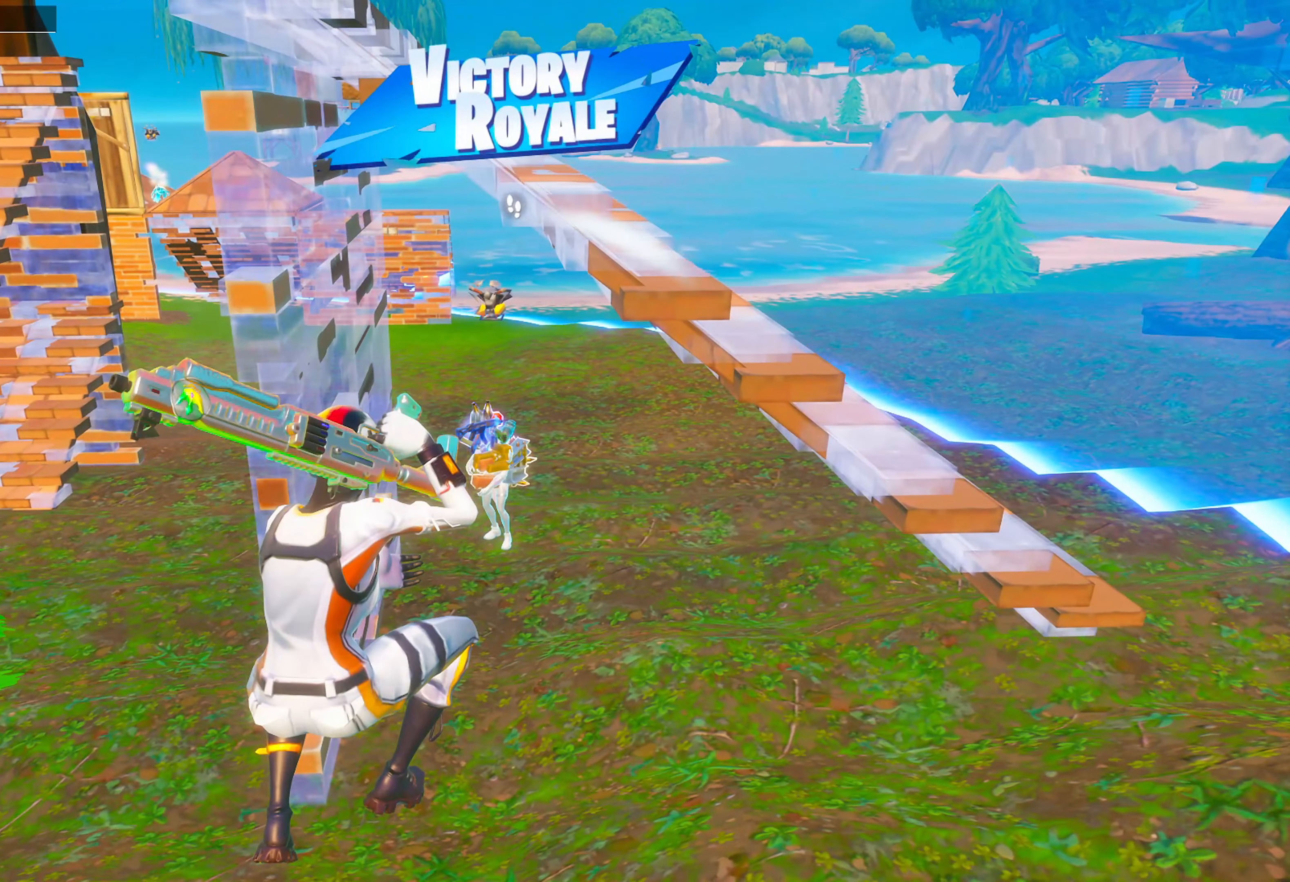
{"buttons": [], "left_stick": "up", "right_stick": "center", "events": []}
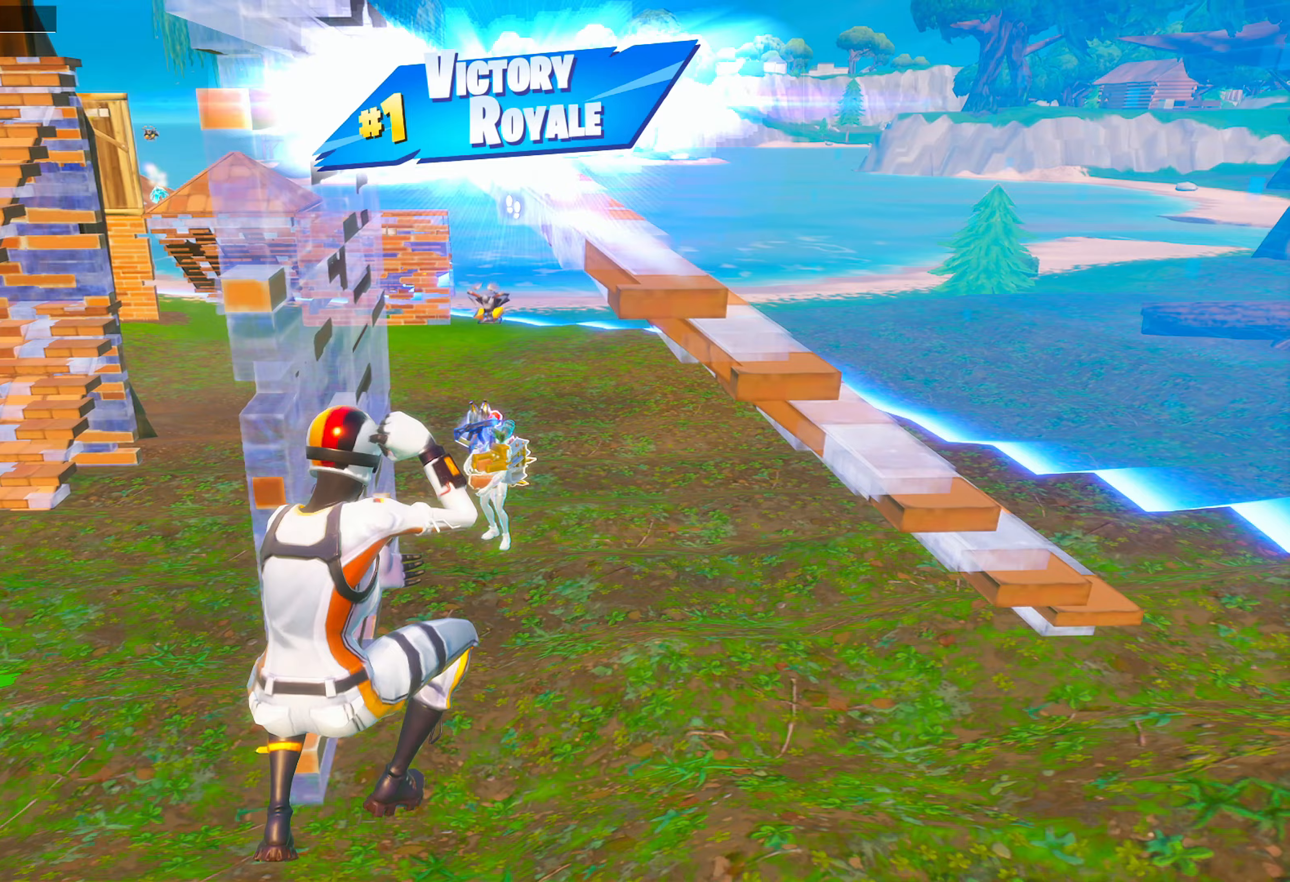
{"buttons": [], "left_stick": "up", "right_stick": "center", "events": []}
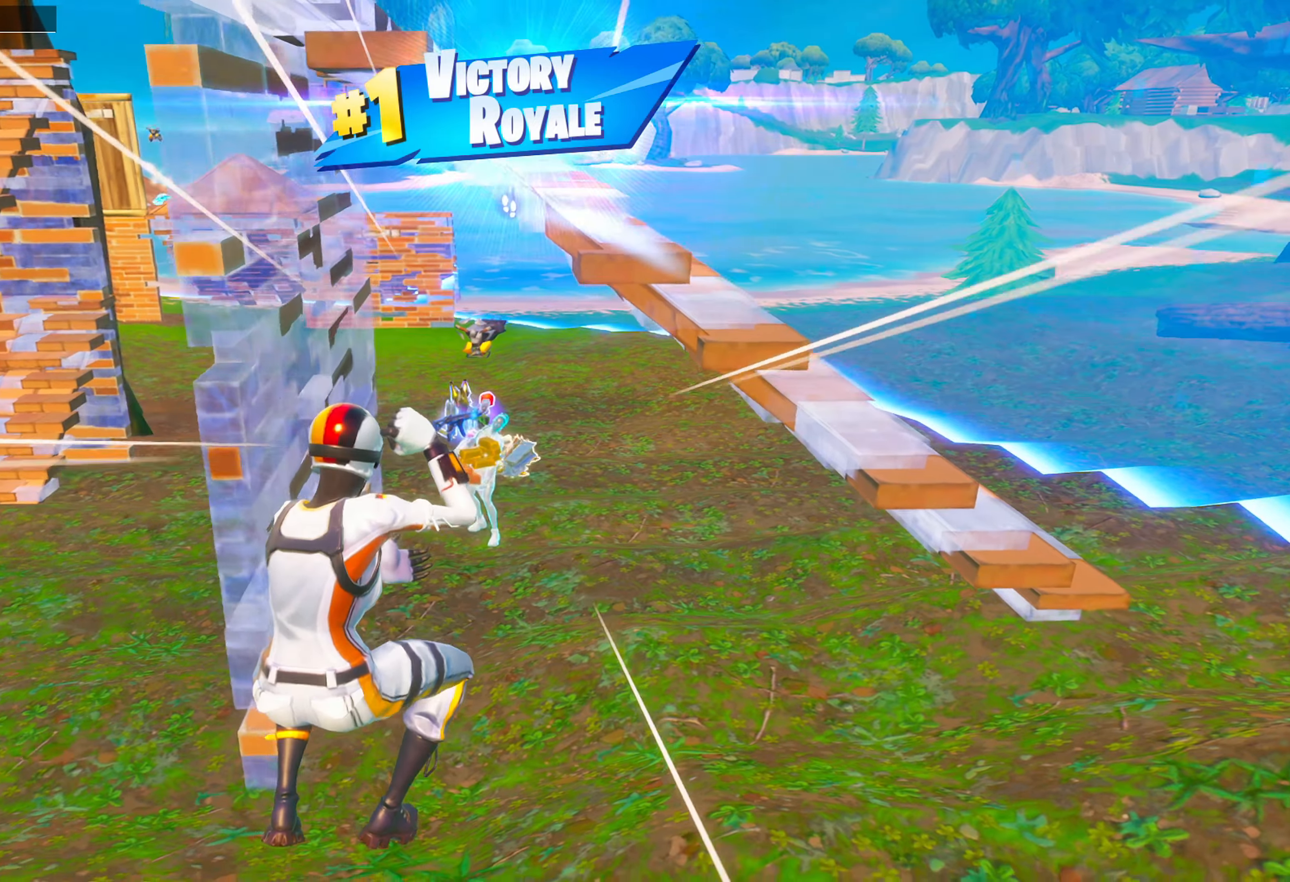
{"buttons": [], "left_stick": "up", "right_stick": "center", "events": []}
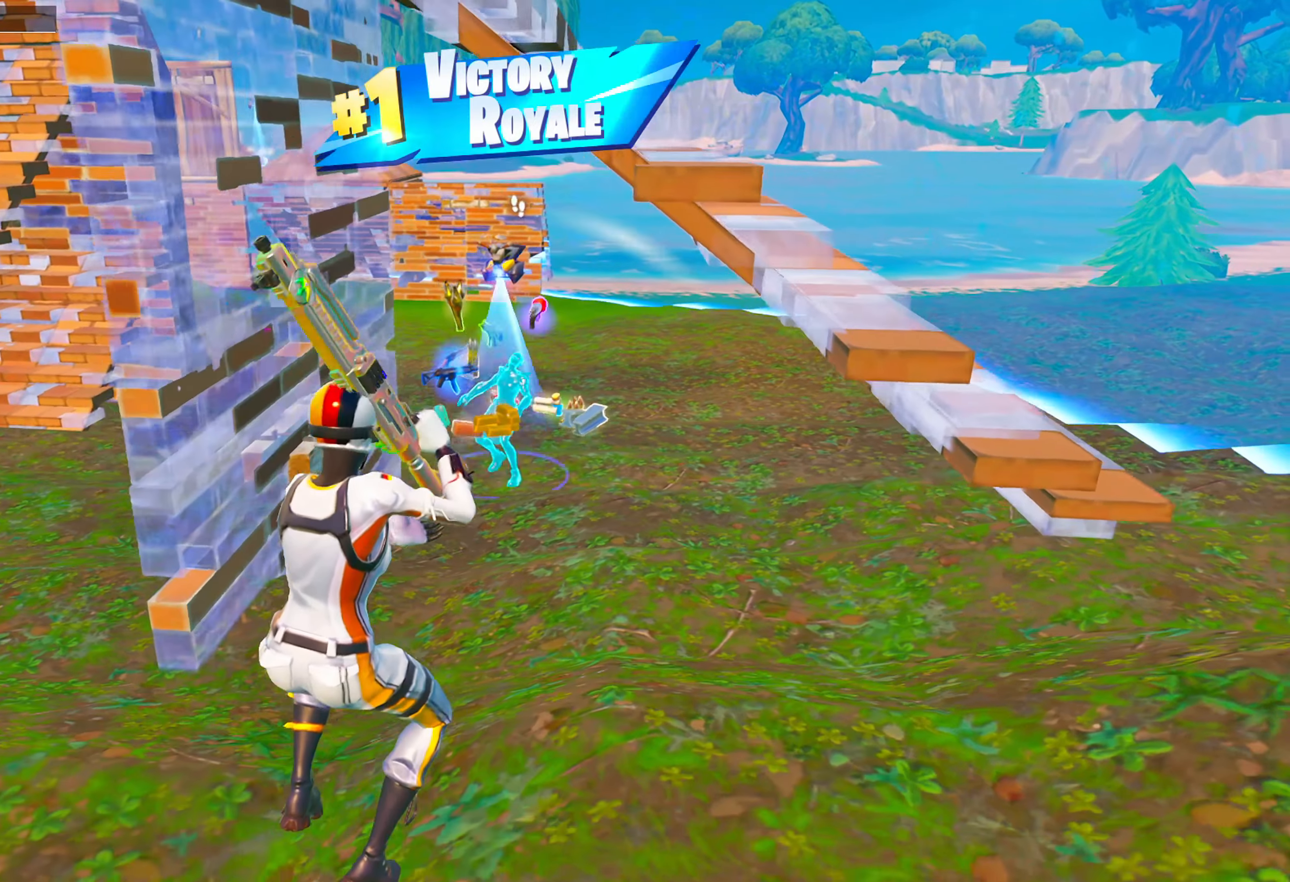
{"buttons": ["DPAD_RIGHT"], "left_stick": "up", "right_stick": "center", "events": [[17, "CIRCLE", "down"], [117, "CIRCLE", "up"], [167, "DPAD_RIGHT", "down"], [400, "R3", "down"], [483, "R3", "up"]]}
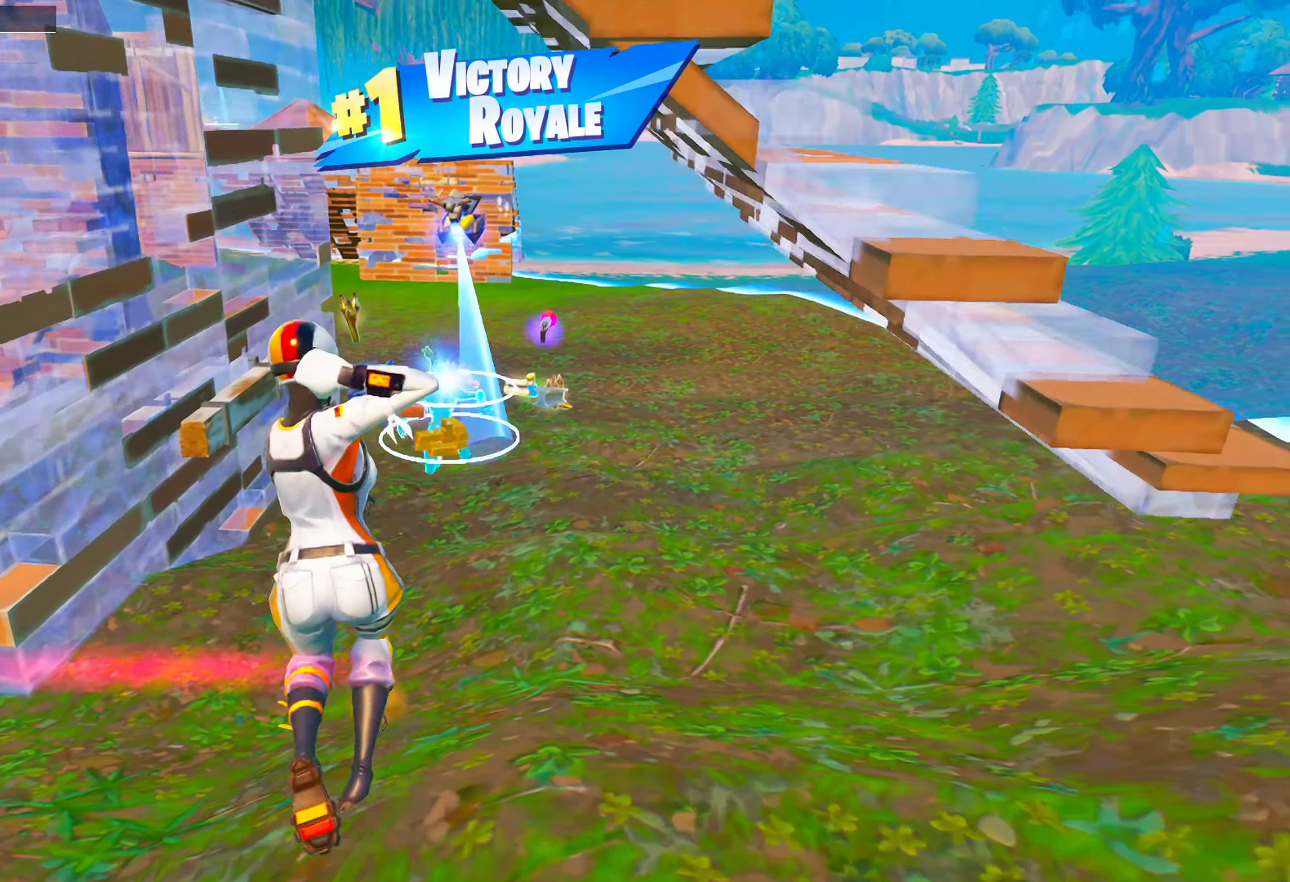
{"buttons": ["CROSS", "R2"], "left_stick": "up", "right_stick": "center", "events": [[17, "CROSS", "down"], [133, "CROSS", "up"], [150, "TRIANGLE", "down"], [183, "DPAD_RIGHT", "up"], [217, "TRIANGLE", "up"], [217, "right_stick", "down"], [267, "R1", "down"], [283, "right_stick", "center"], [333, "right_stick", "up"], [350, "CROSS", "down"], [383, "R1", "up"], [383, "right_stick", "center"], [467, "R2", "down"]]}
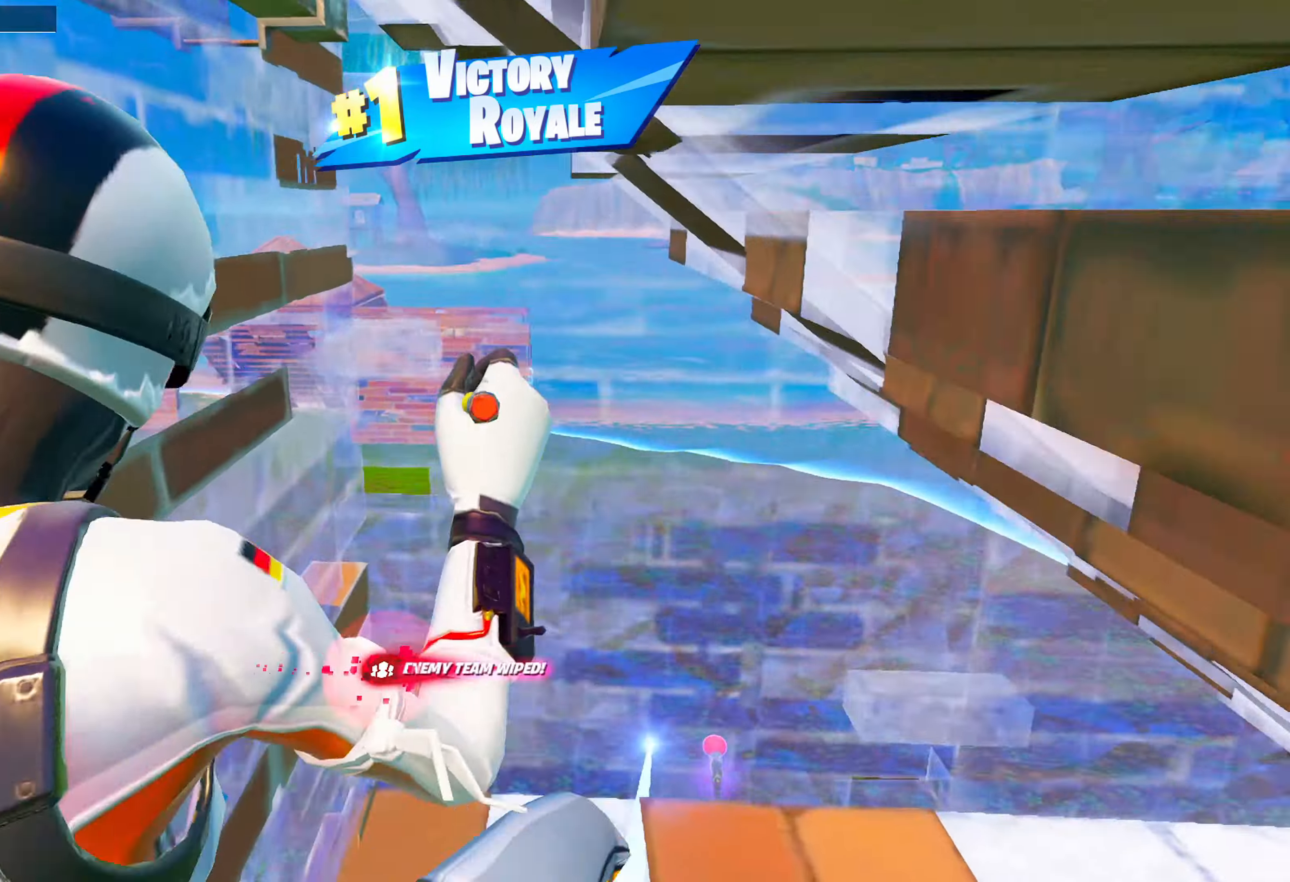
{"buttons": ["L3"], "left_stick": "up-left", "right_stick": "center", "events": [[83, "CROSS", "up"], [83, "R2", "up"], [117, "L3", "down"], [150, "R1", "down"], [183, "right_stick", "up-right"], [200, "L3", "up"], [250, "R1", "up"], [267, "right_stick", "down-left"], [300, "R1", "down"], [350, "right_stick", "center"], [367, "L1", "down"], [400, "R1", "up"], [417, "L1", "up"], [483, "L3", "down"], [483, "left_stick", "up-left"]]}
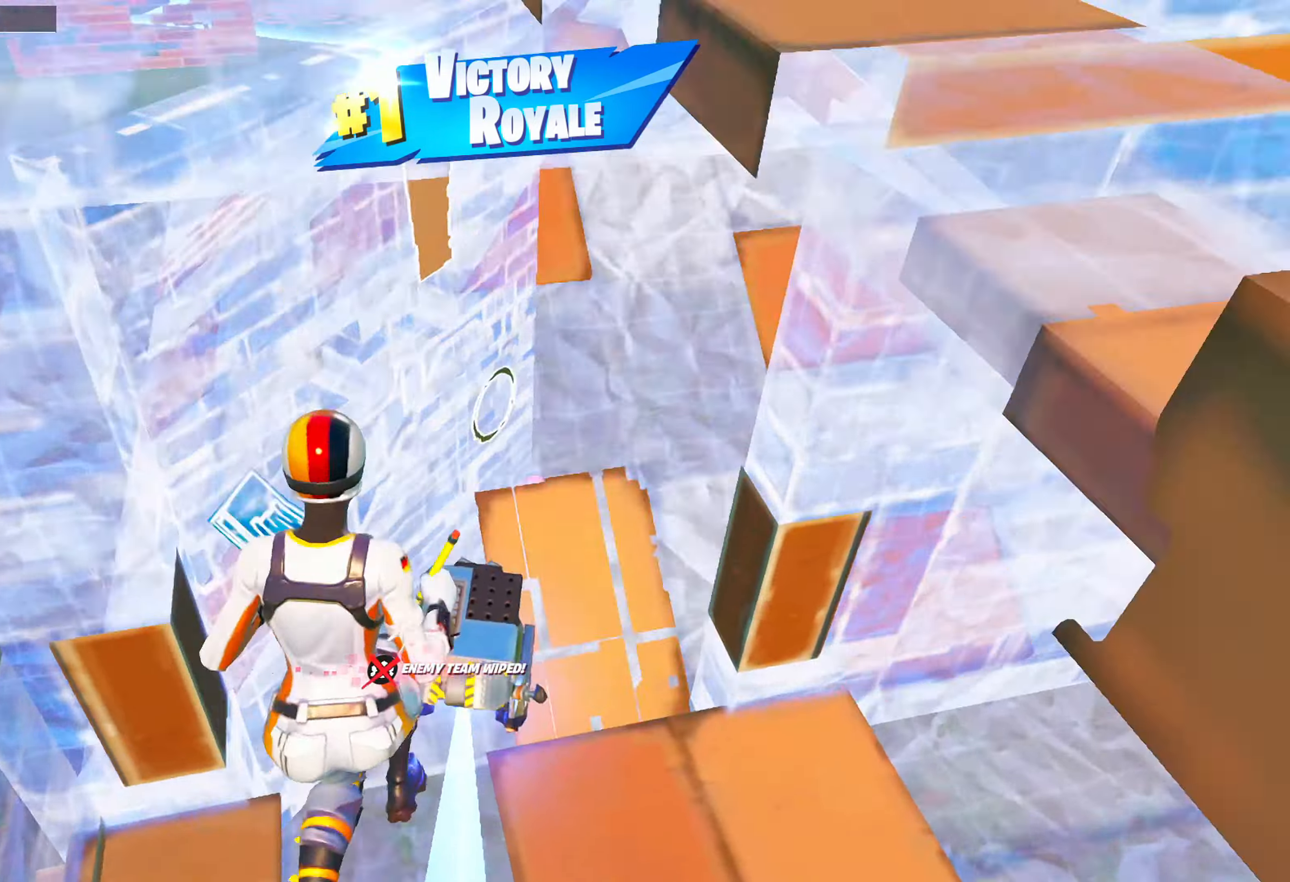
{"buttons": ["CIRCLE"], "left_stick": "up-left", "right_stick": "center", "events": [[33, "R1", "down"], [67, "L2", "down"], [67, "L3", "up"], [117, "L2", "up"], [117, "R1", "up"], [150, "L3", "down"], [183, "R1", "down"], [200, "L2", "down"], [283, "L2", "up"], [283, "L3", "up"], [283, "R1", "up"], [300, "left_stick", "up"], [300, "right_stick", "down-left"], [367, "right_stick", "center"], [383, "R2", "down"], [433, "R2", "up"], [450, "CIRCLE", "down"], [467, "left_stick", "up-left"]]}
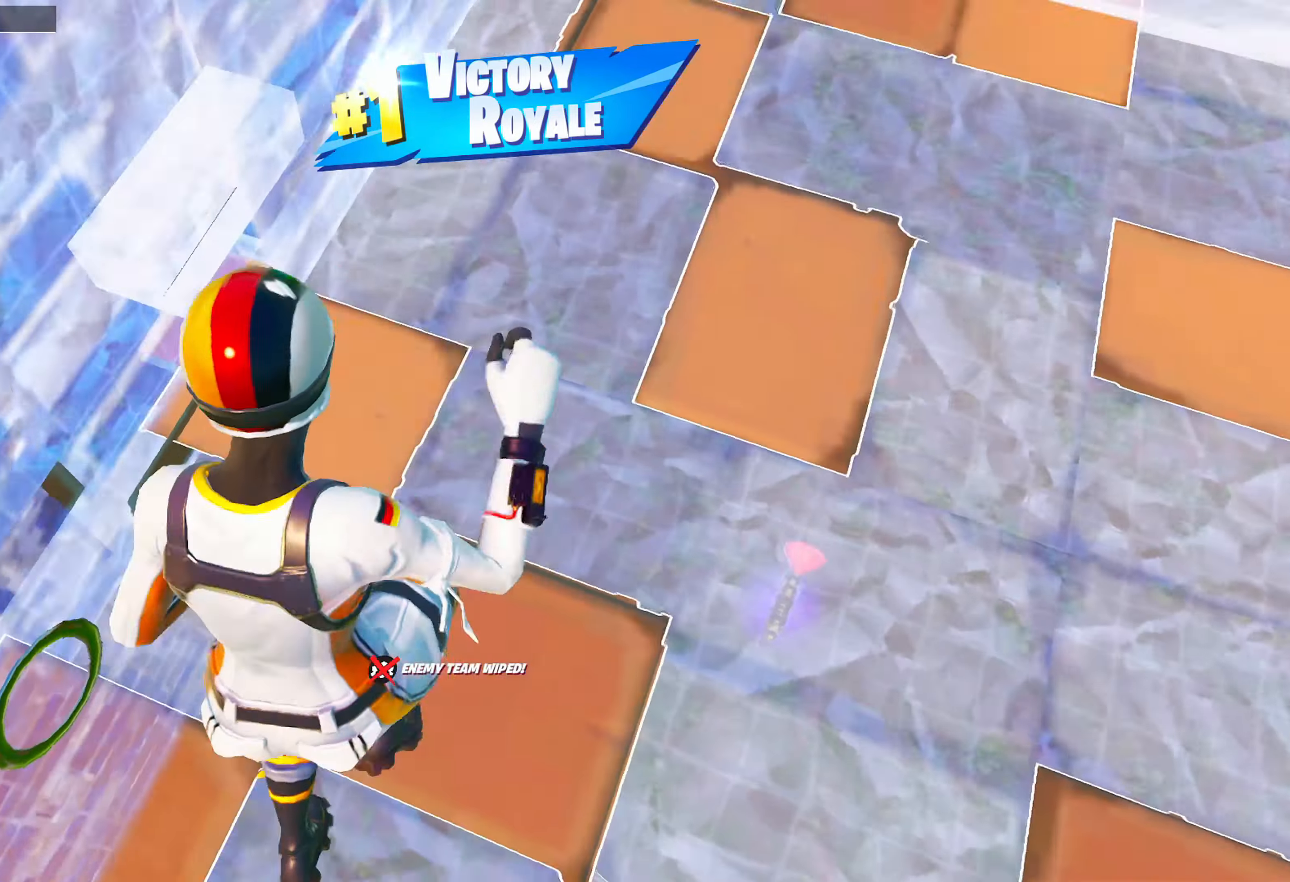
{"buttons": [], "left_stick": "up-left", "right_stick": "right", "events": [[50, "CIRCLE", "up"], [50, "right_stick", "right"], [183, "L3", "down"], [233, "R1", "down"], [267, "L2", "down"], [283, "L3", "up"], [317, "L2", "up"], [317, "R1", "up"]]}
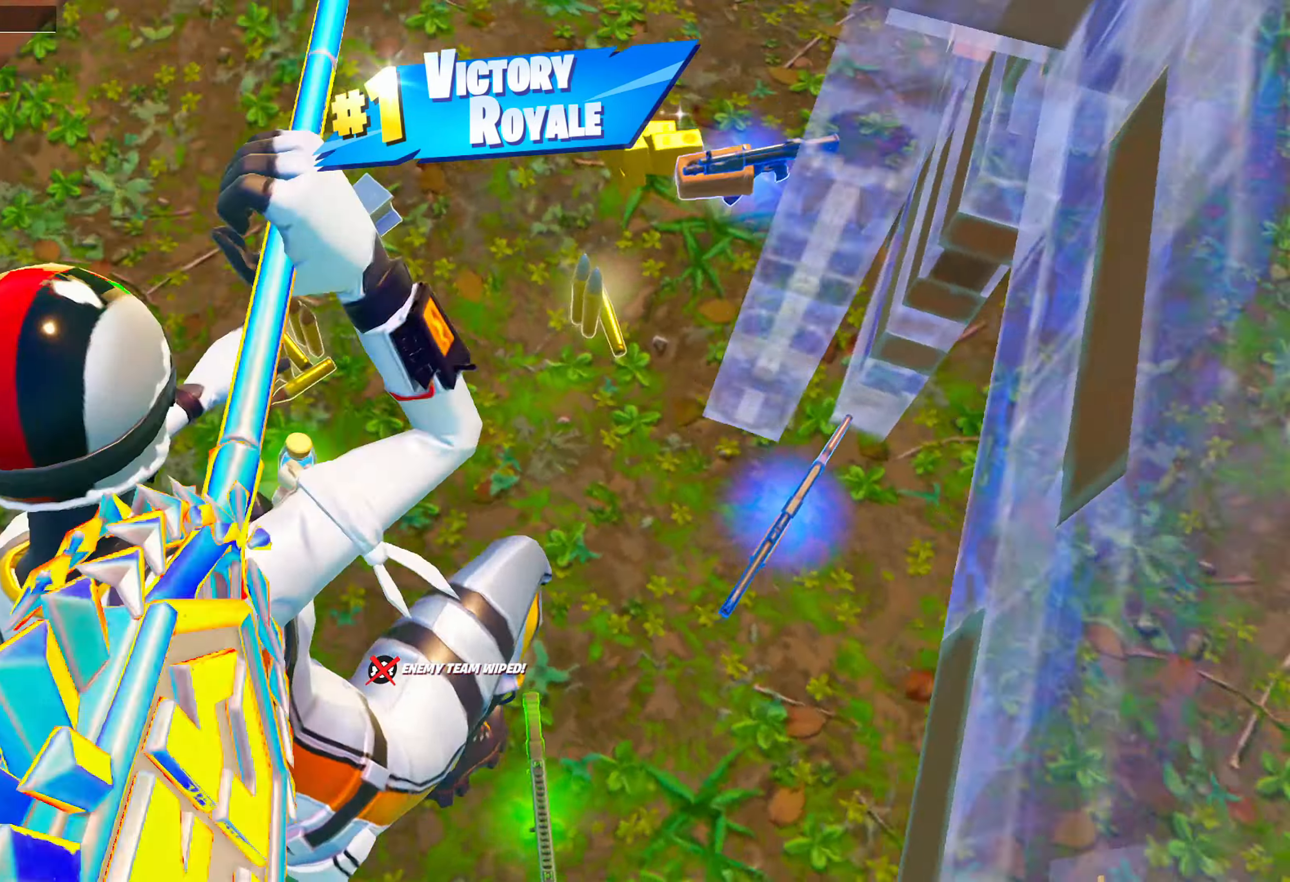
{"buttons": ["SQUARE"], "left_stick": "up-left", "right_stick": "right", "events": [[183, "SQUARE", "down"], [217, "right_stick", "center"], [267, "SQUARE", "up"], [350, "SQUARE", "down"], [417, "right_stick", "right"], [433, "SQUARE", "up"], [500, "SQUARE", "down"]]}
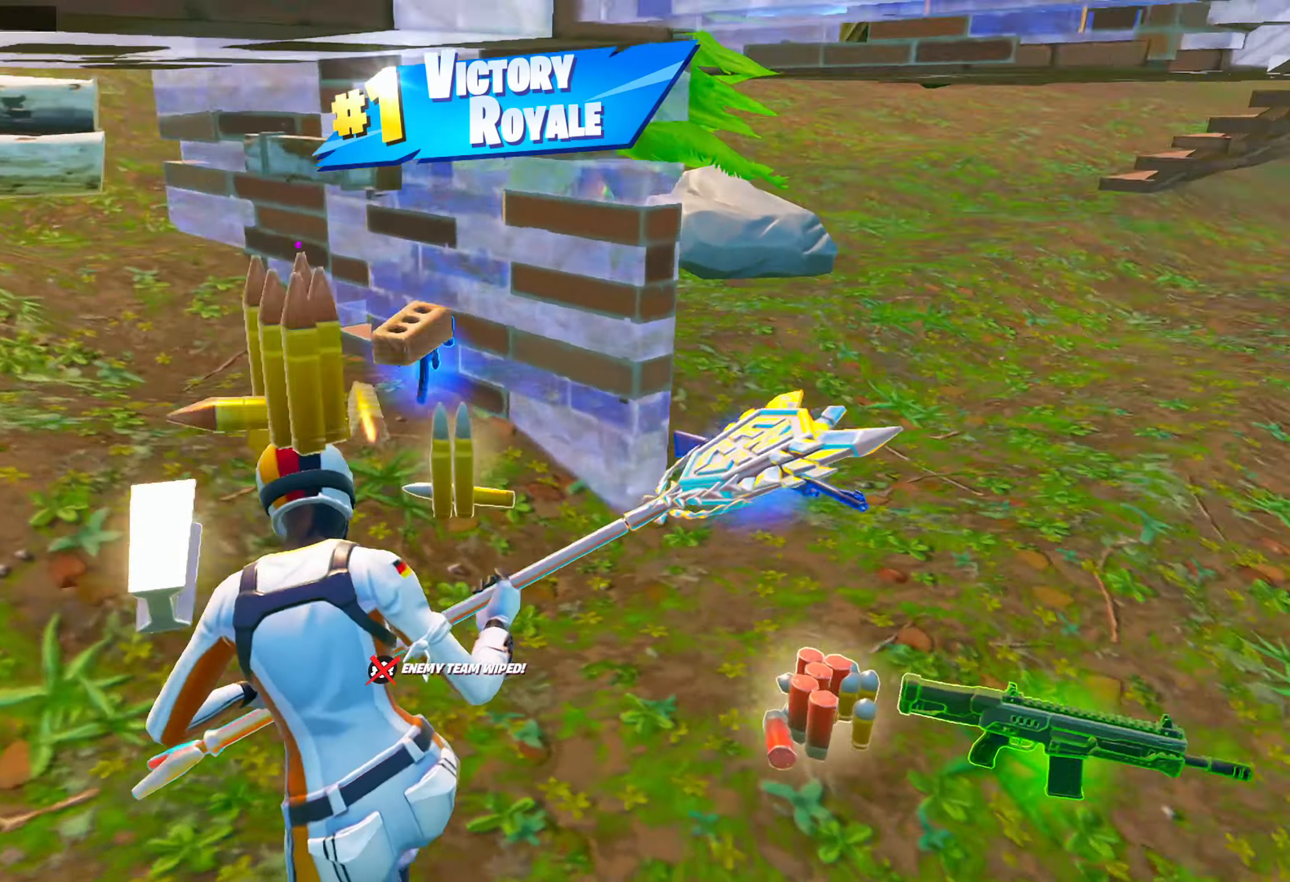
{"buttons": ["SQUARE"], "left_stick": "up-right", "right_stick": "center", "events": [[83, "SQUARE", "up"], [83, "left_stick", "down-left"], [167, "SQUARE", "down"], [183, "left_stick", "down-right"], [250, "SQUARE", "up"], [250, "left_stick", "right"], [333, "SQUARE", "down"], [333, "right_stick", "center"], [400, "SQUARE", "up"], [450, "left_stick", "up-right"], [483, "SQUARE", "down"]]}
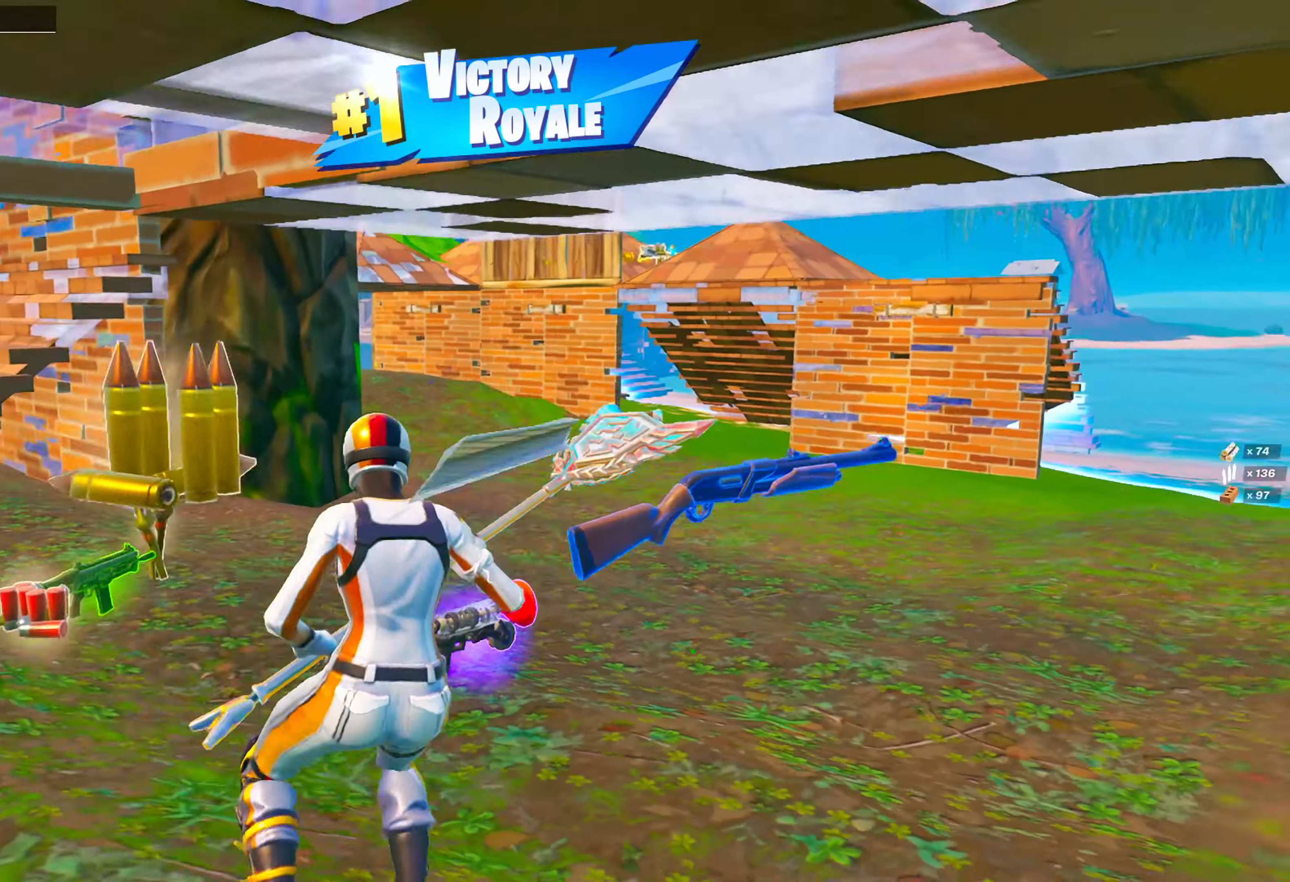
{"buttons": [], "left_stick": "center", "right_stick": "center", "events": [[50, "right_stick", "right"], [67, "SQUARE", "up"], [333, "left_stick", "center"], [333, "right_stick", "center"]]}